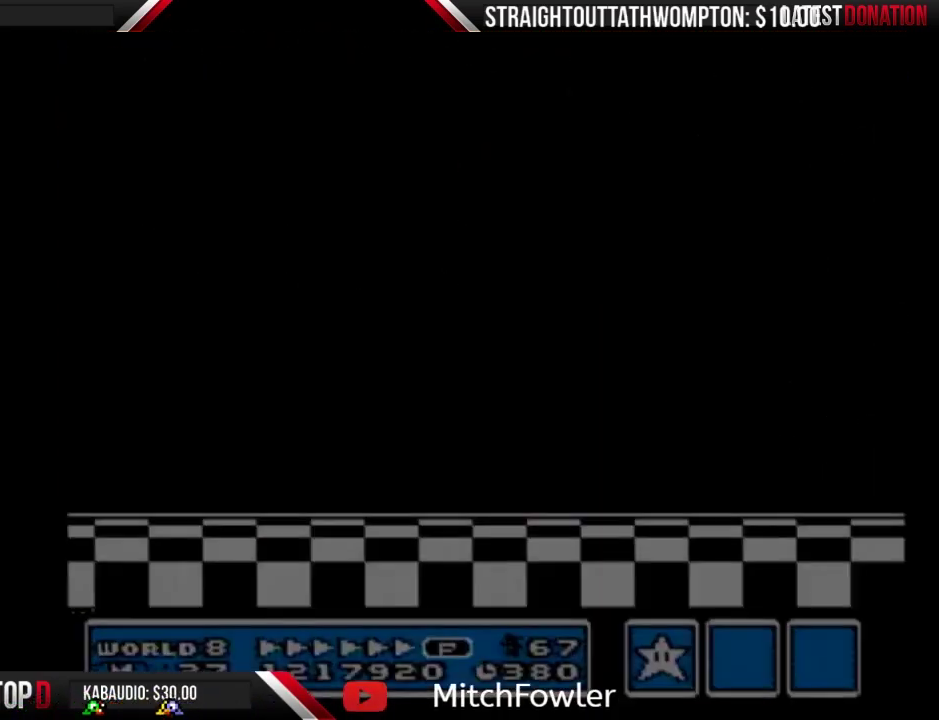
Gameplay with a controller (Nintendo layout); each line is a JSON object with the inputs held at the frame after it. "events" lists button and stick changes between this image and that frame as [ms after this image, input, new state], when the widget could be followed in between. Not read: L3 R3.
{"buttons": ["B", "DPAD_RIGHT"], "events": []}
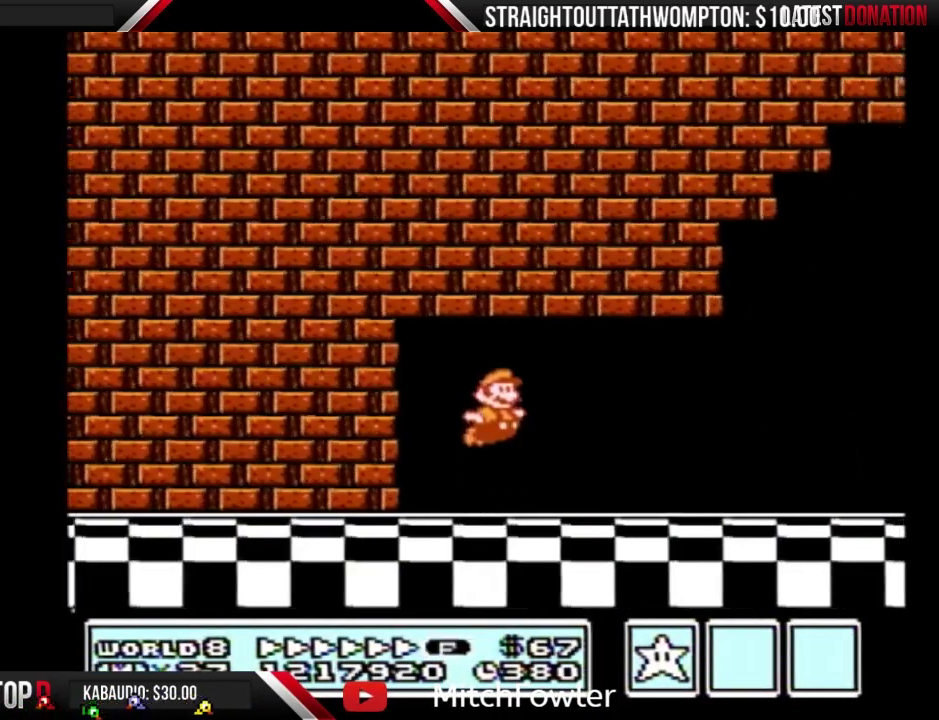
{"buttons": ["B", "DPAD_RIGHT"], "events": []}
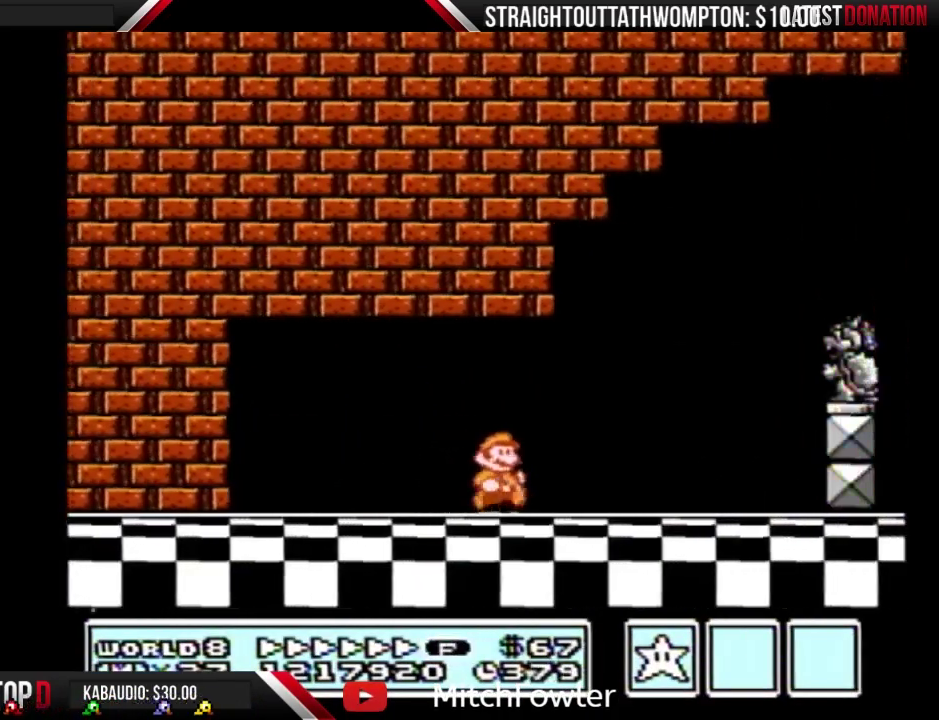
{"buttons": ["A", "B", "DPAD_RIGHT"], "events": [[200, "DPAD_RIGHT", "up"], [233, "A", "down"], [267, "DPAD_RIGHT", "down"]]}
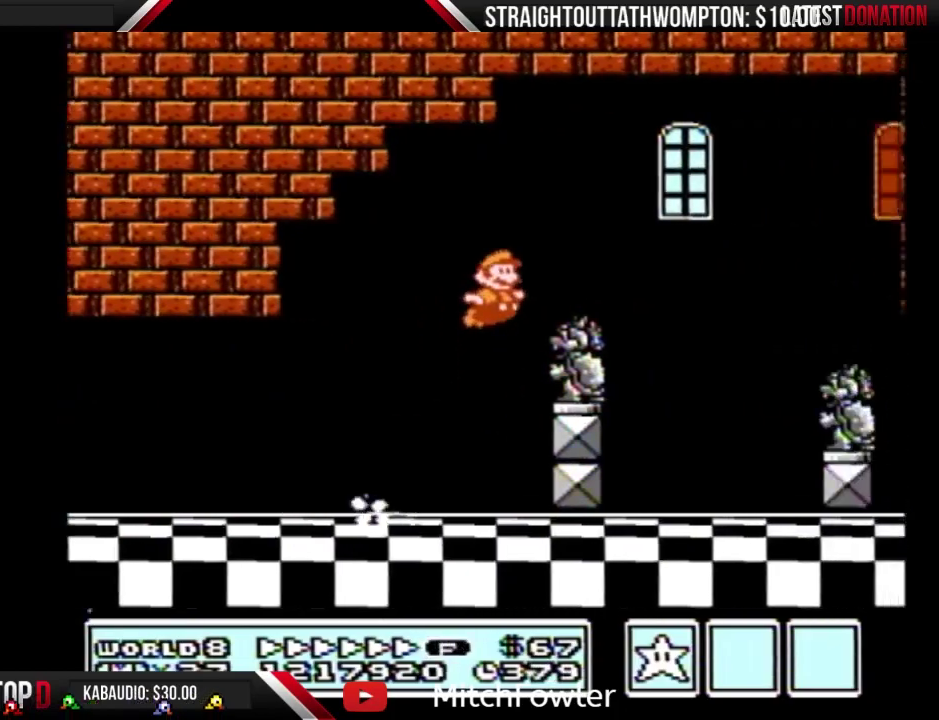
{"buttons": ["B", "DPAD_RIGHT"], "events": [[167, "A", "up"]]}
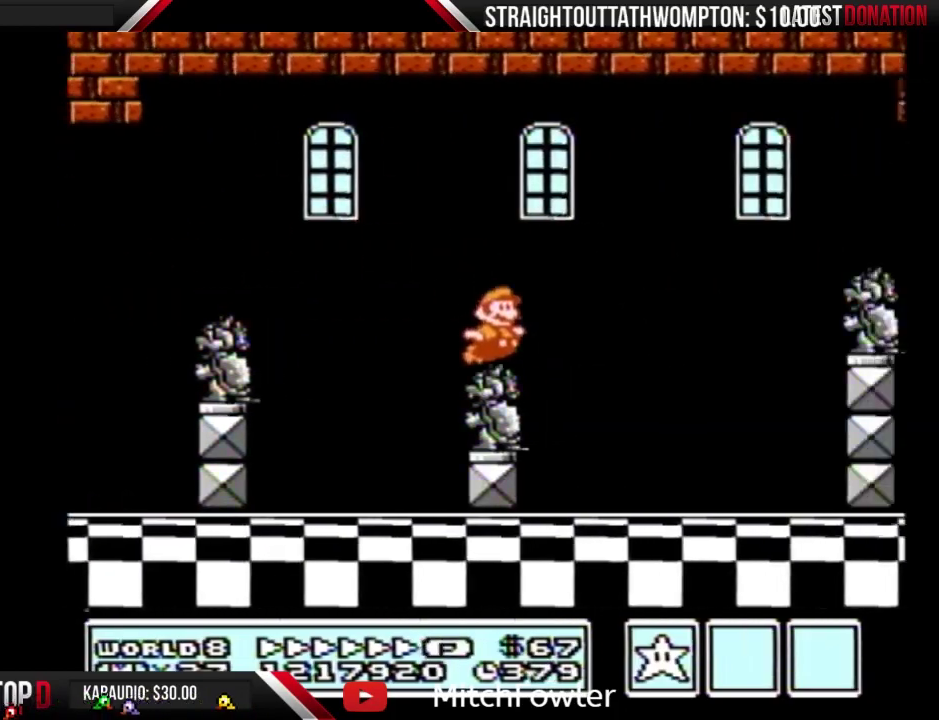
{"buttons": ["B", "DPAD_RIGHT"], "events": [[100, "A", "down"], [233, "A", "up"]]}
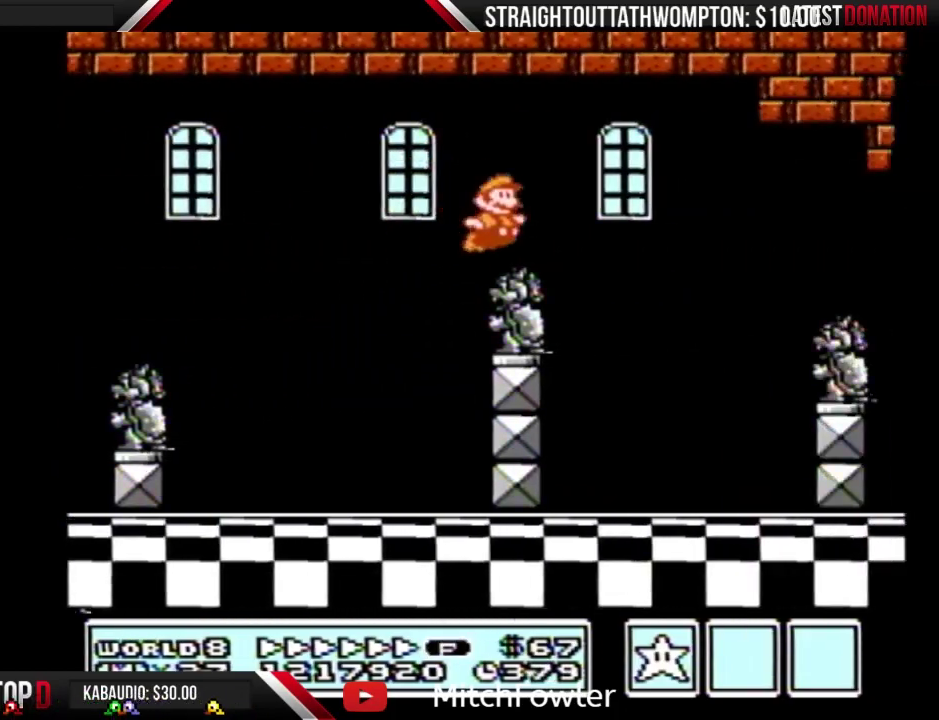
{"buttons": ["B", "DPAD_RIGHT"], "events": [[100, "DPAD_DOWN", "down"], [100, "DPAD_RIGHT", "up"], [200, "DPAD_DOWN", "up"], [267, "DPAD_LEFT", "down"], [367, "DPAD_LEFT", "up"], [500, "DPAD_RIGHT", "down"]]}
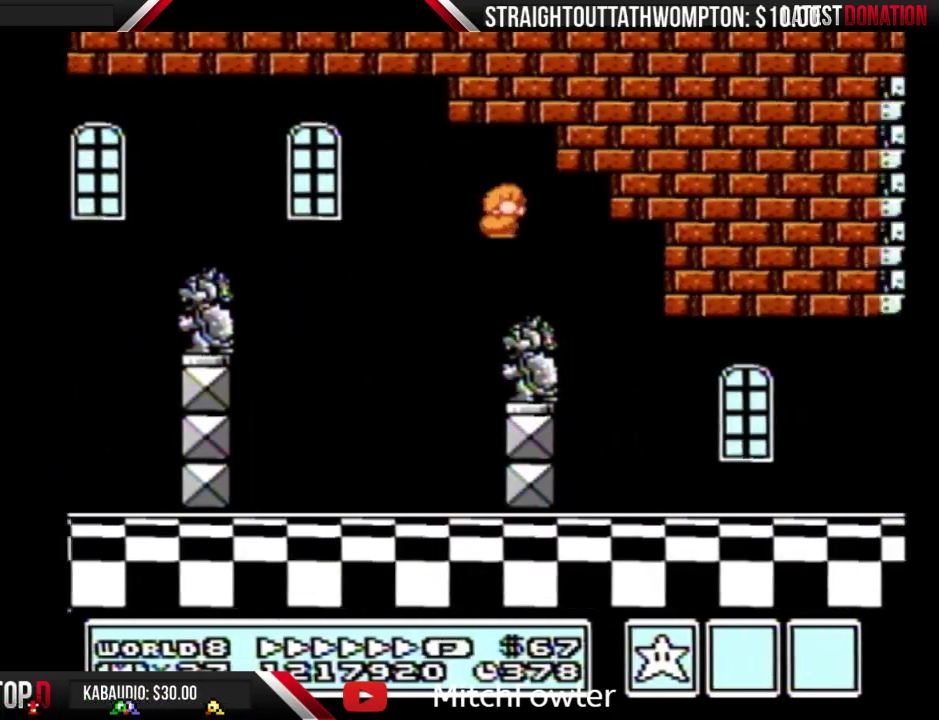
{"buttons": ["B", "DPAD_RIGHT"], "events": []}
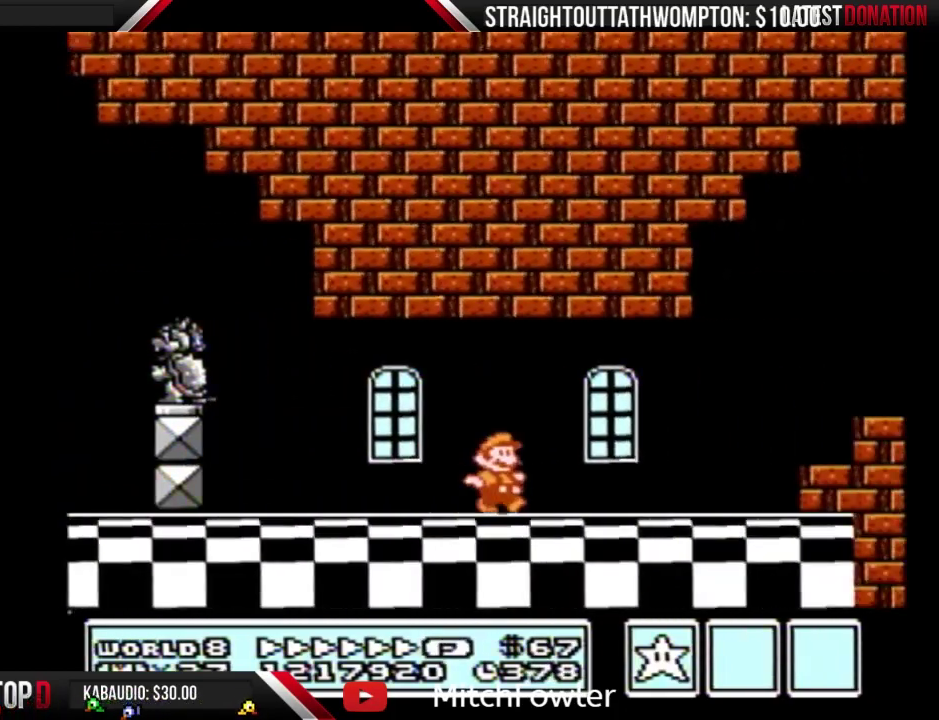
{"buttons": ["A", "B", "DPAD_RIGHT"], "events": [[300, "A", "down"]]}
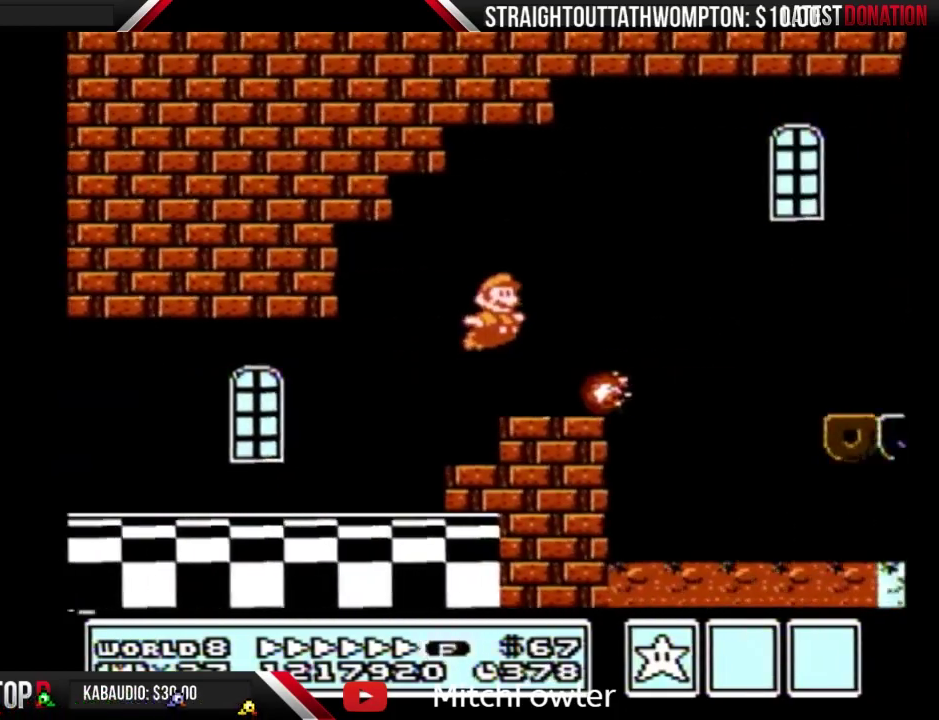
{"buttons": ["B", "DPAD_RIGHT"], "events": [[133, "A", "up"]]}
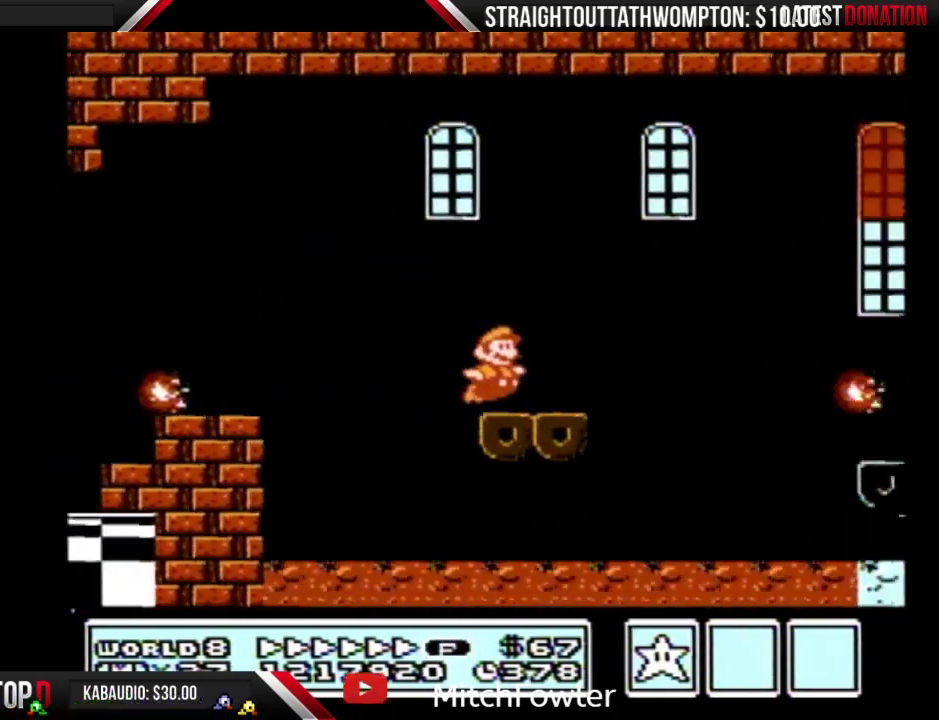
{"buttons": ["A", "B", "DPAD_RIGHT"], "events": [[67, "DPAD_DOWN", "down"], [67, "DPAD_RIGHT", "up"], [133, "A", "down"], [200, "DPAD_DOWN", "up"], [200, "DPAD_RIGHT", "down"]]}
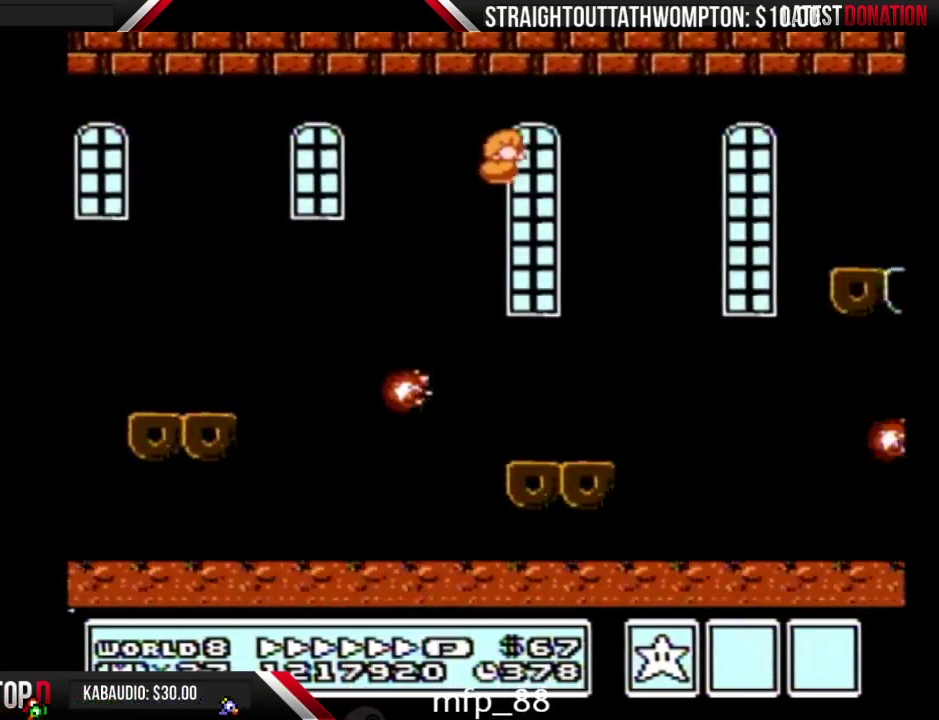
{"buttons": ["B", "DPAD_RIGHT"], "events": [[233, "A", "up"]]}
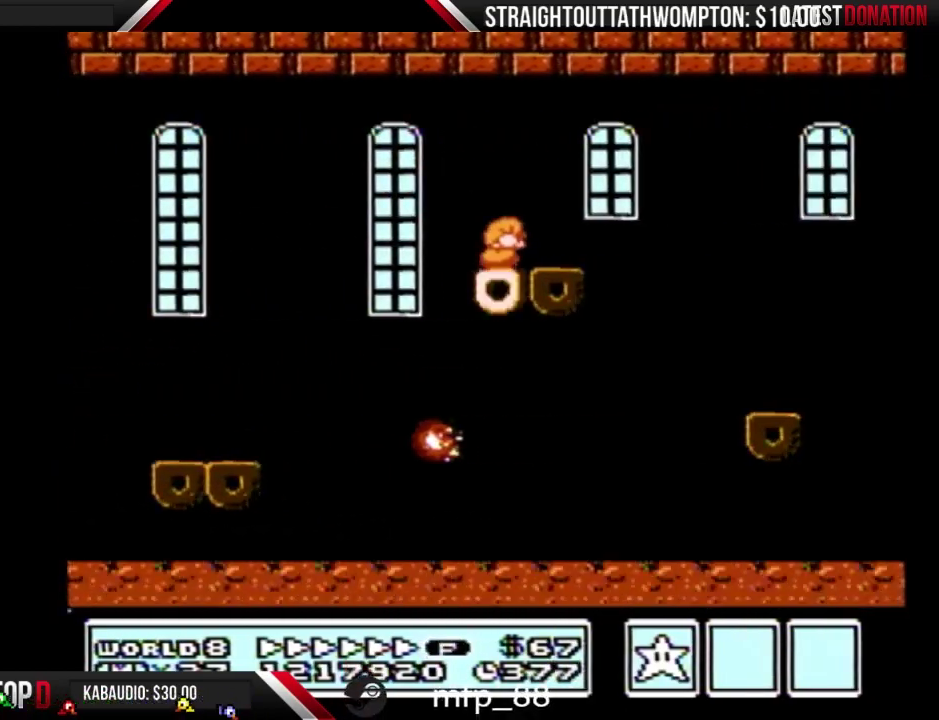
{"buttons": ["B", "DPAD_RIGHT"], "events": [[33, "DPAD_DOWN", "down"], [33, "DPAD_RIGHT", "up"], [100, "DPAD_DOWN", "up"], [100, "DPAD_RIGHT", "down"]]}
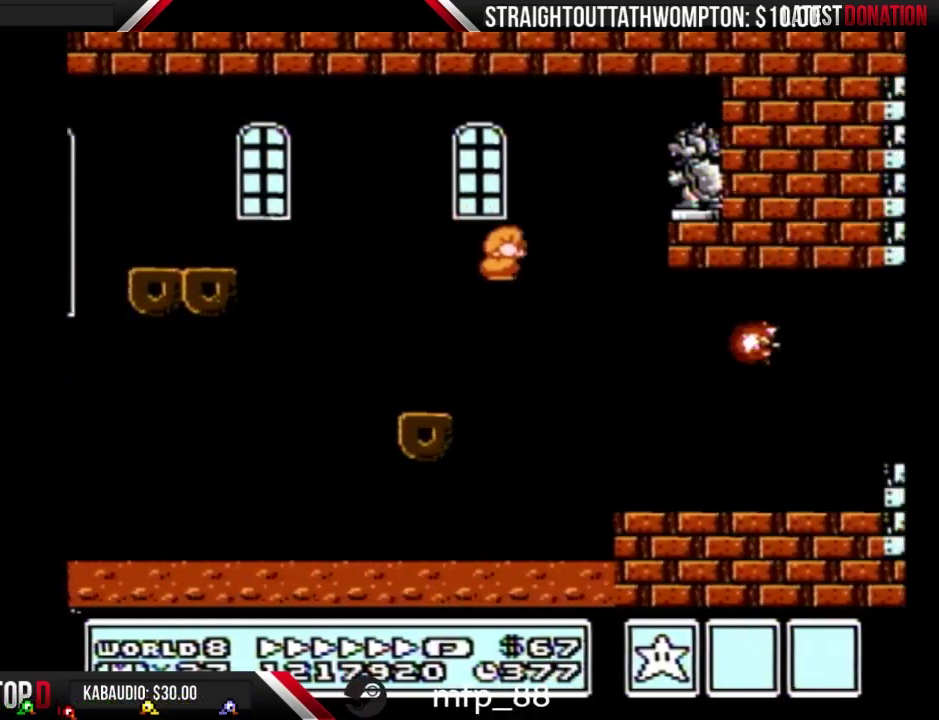
{"buttons": ["B", "DPAD_RIGHT"], "events": [[433, "A", "down"], [500, "A", "up"]]}
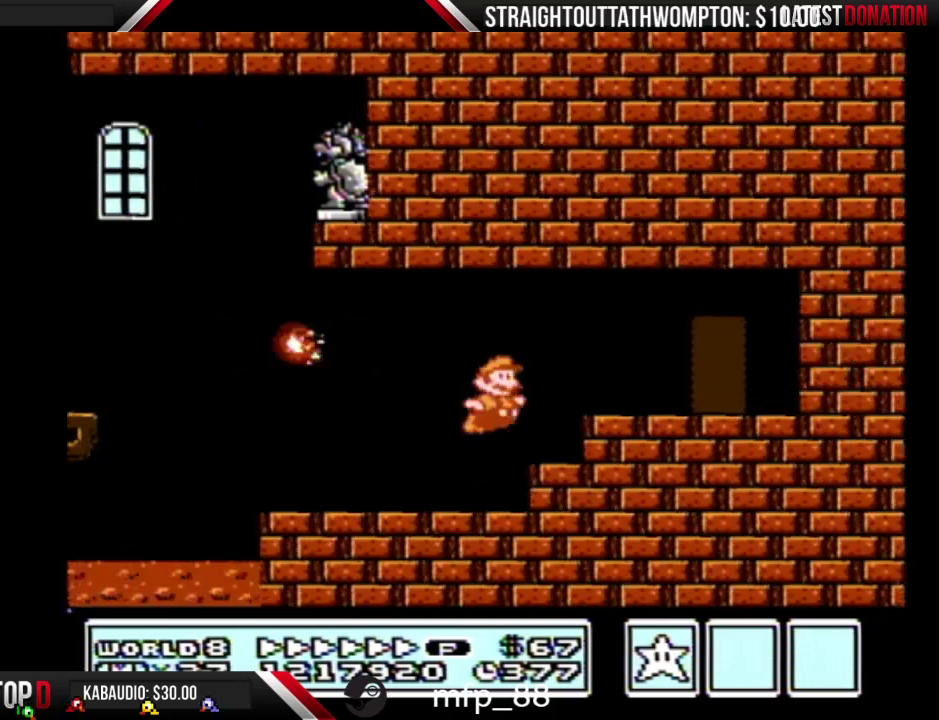
{"buttons": ["B"], "events": [[300, "DPAD_RIGHT", "up"], [367, "DPAD_UP", "down"], [467, "DPAD_UP", "up"]]}
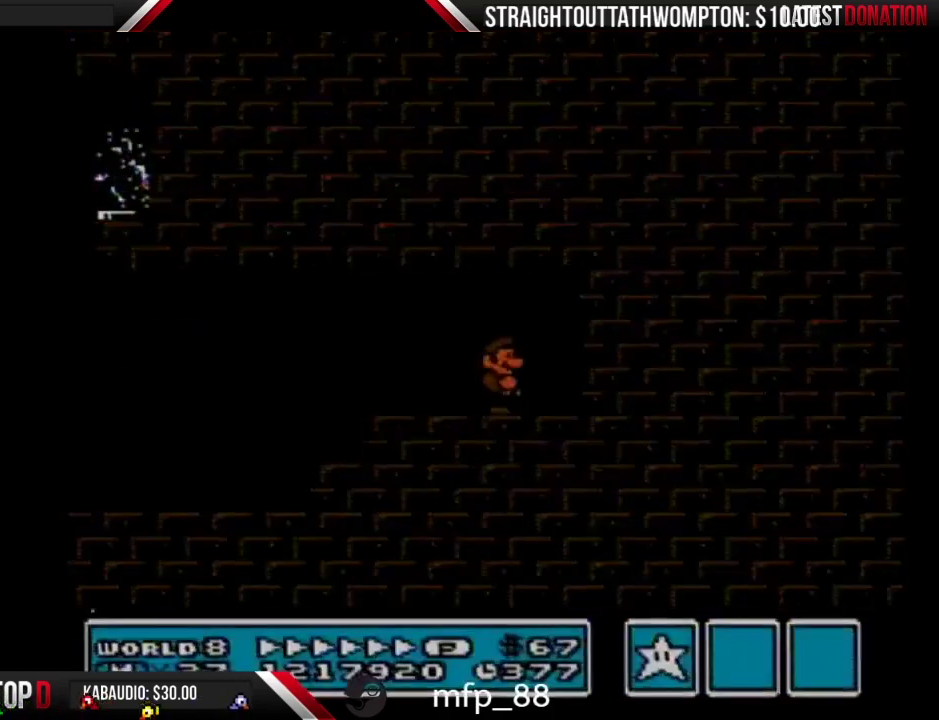
{"buttons": ["B", "DPAD_RIGHT"], "events": [[67, "DPAD_RIGHT", "down"]]}
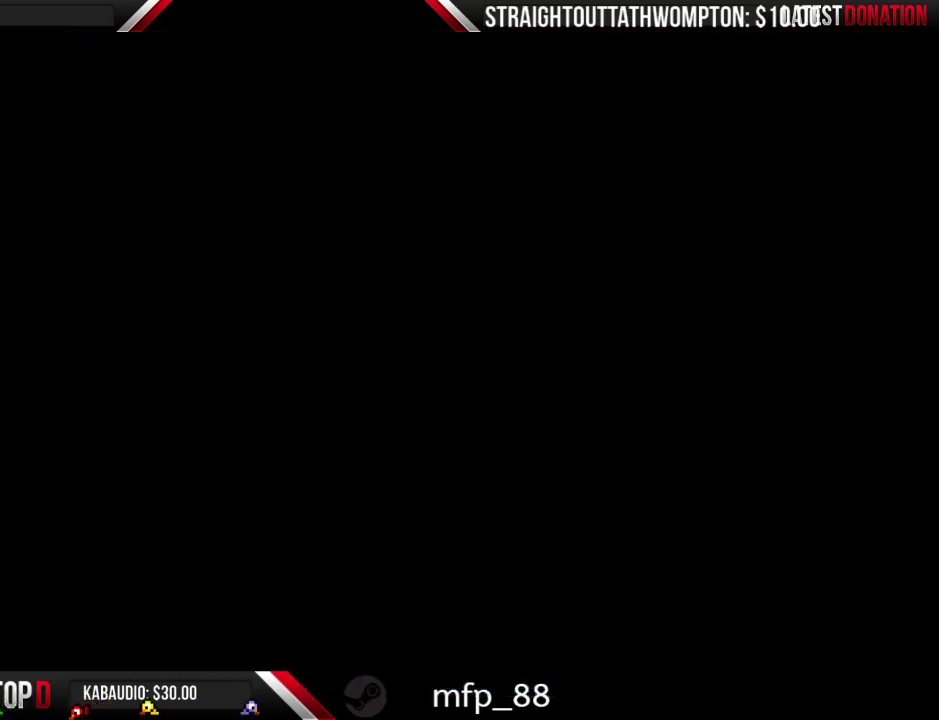
{"buttons": ["B", "DPAD_RIGHT"], "events": []}
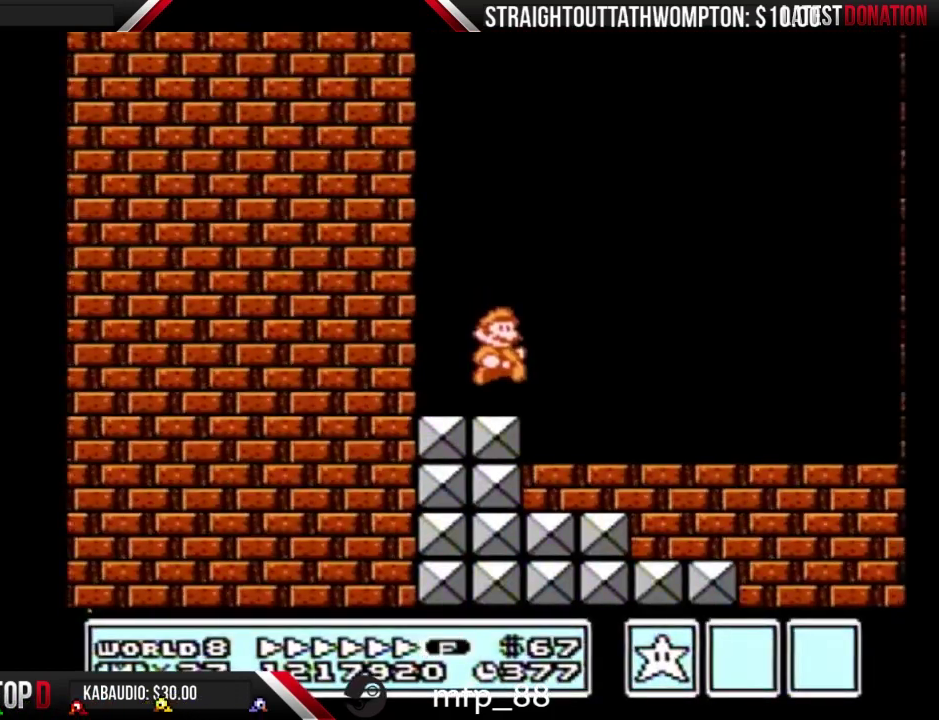
{"buttons": ["B", "DPAD_RIGHT"], "events": [[167, "A", "down"], [233, "A", "up"]]}
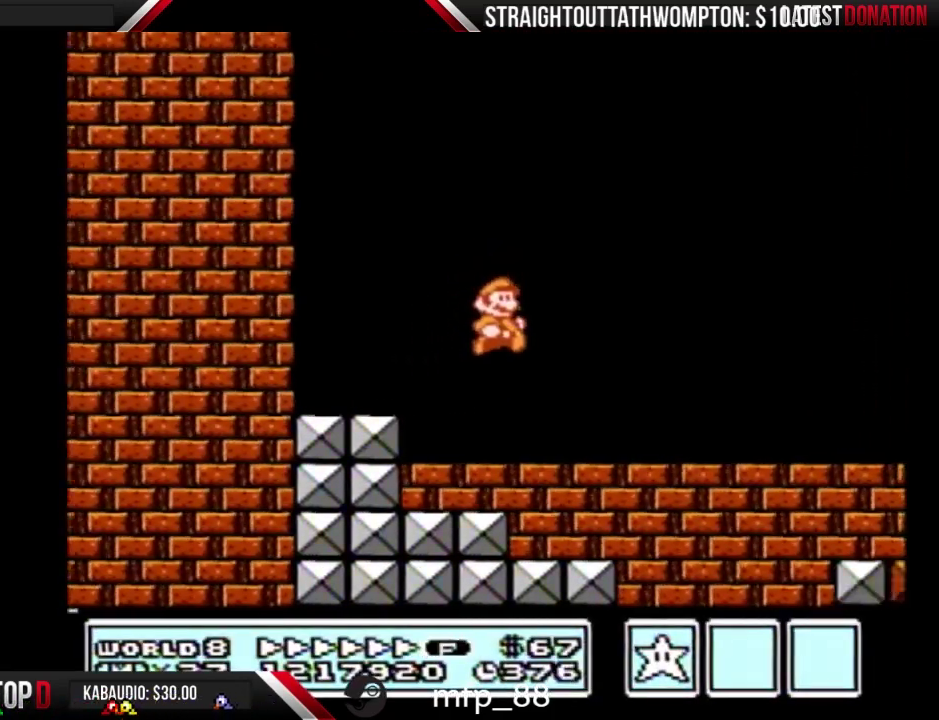
{"buttons": ["B", "DPAD_RIGHT"], "events": []}
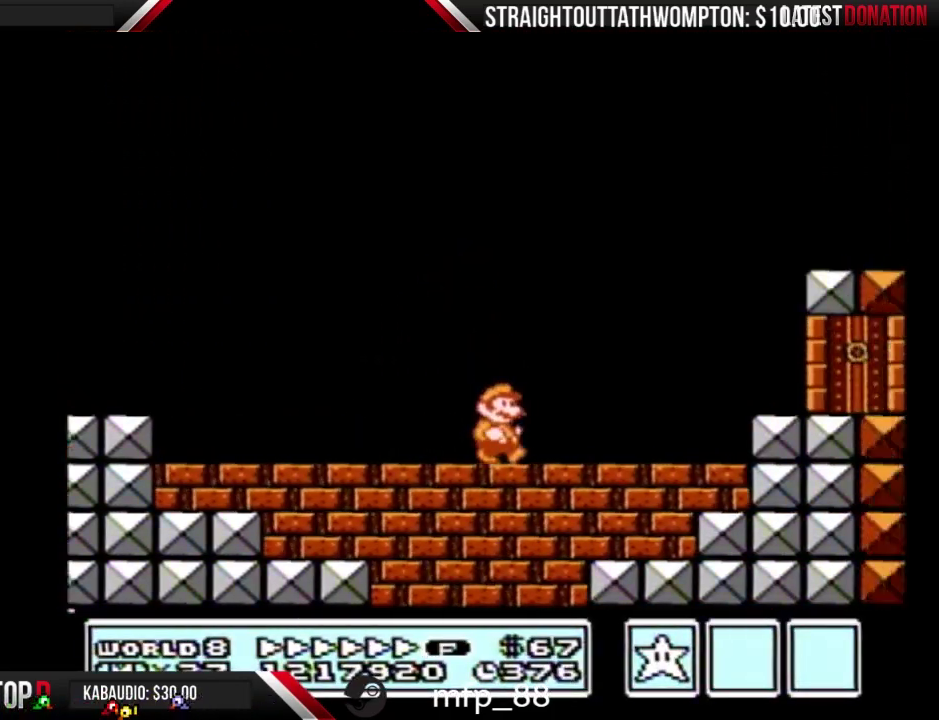
{"buttons": ["B", "DPAD_RIGHT"], "events": [[33, "DPAD_RIGHT", "up"], [267, "DPAD_RIGHT", "down"]]}
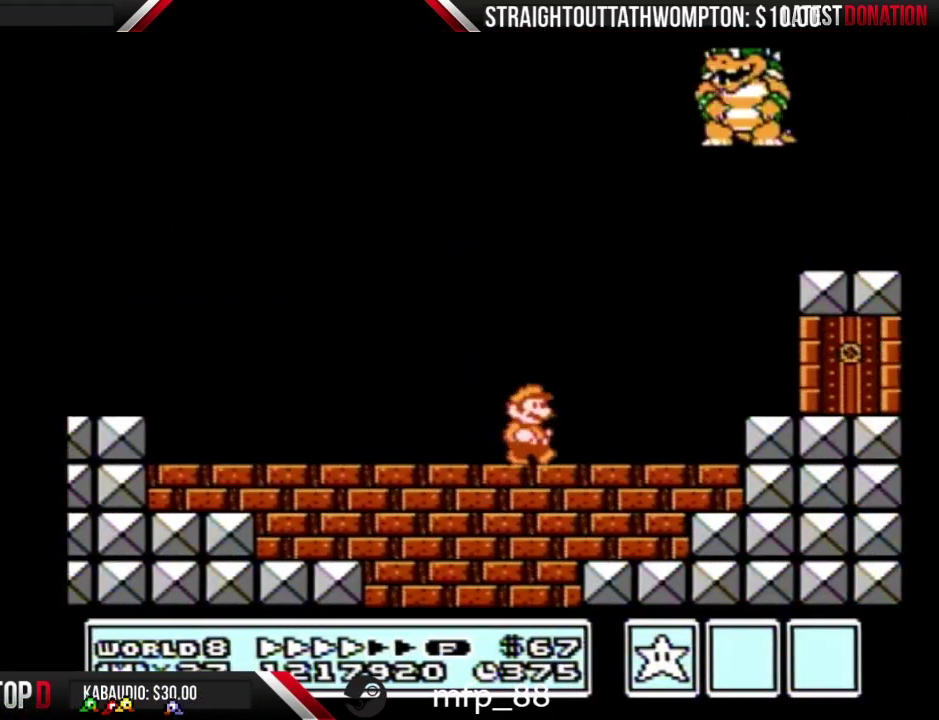
{"buttons": ["A", "DPAD_RIGHT"], "events": [[167, "A", "down"], [300, "B", "up"], [400, "B", "down"], [500, "B", "up"]]}
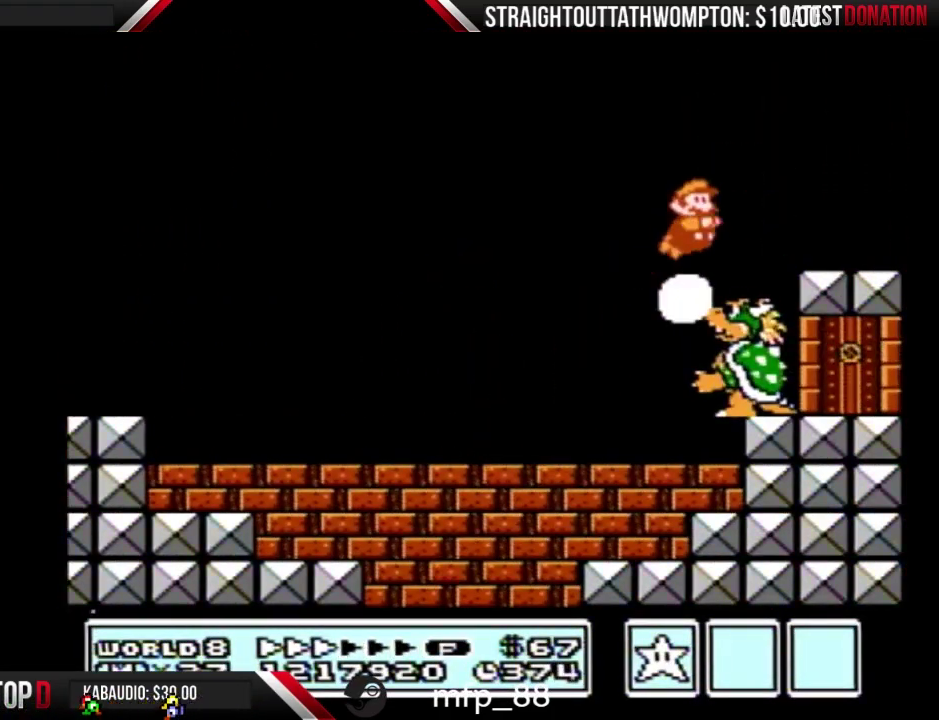
{"buttons": [], "events": [[67, "B", "down"], [133, "DPAD_RIGHT", "up"], [167, "A", "up"], [167, "B", "up"], [200, "DPAD_LEFT", "down"], [300, "B", "down"], [367, "B", "up"], [433, "B", "down"], [500, "B", "up"], [500, "DPAD_LEFT", "up"]]}
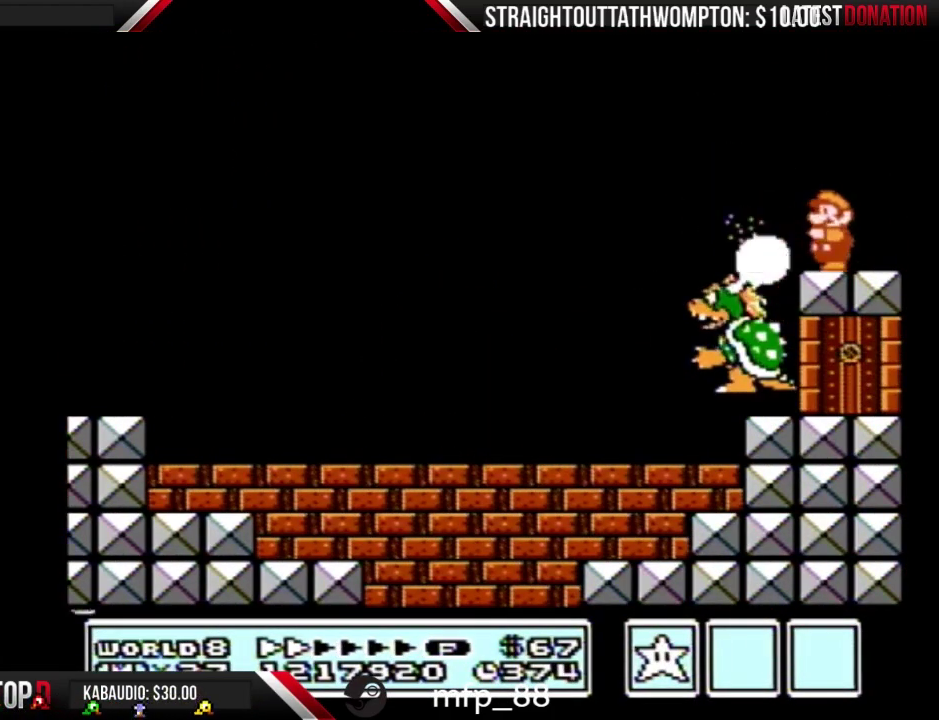
{"buttons": ["B", "DPAD_LEFT"], "events": [[33, "DPAD_LEFT", "down"], [67, "B", "down"], [100, "B", "up"], [100, "DPAD_LEFT", "up"], [167, "B", "down"], [233, "DPAD_LEFT", "down"], [267, "B", "up"], [333, "B", "down"], [333, "DPAD_LEFT", "up"], [400, "B", "up"], [467, "B", "down"], [500, "DPAD_LEFT", "down"]]}
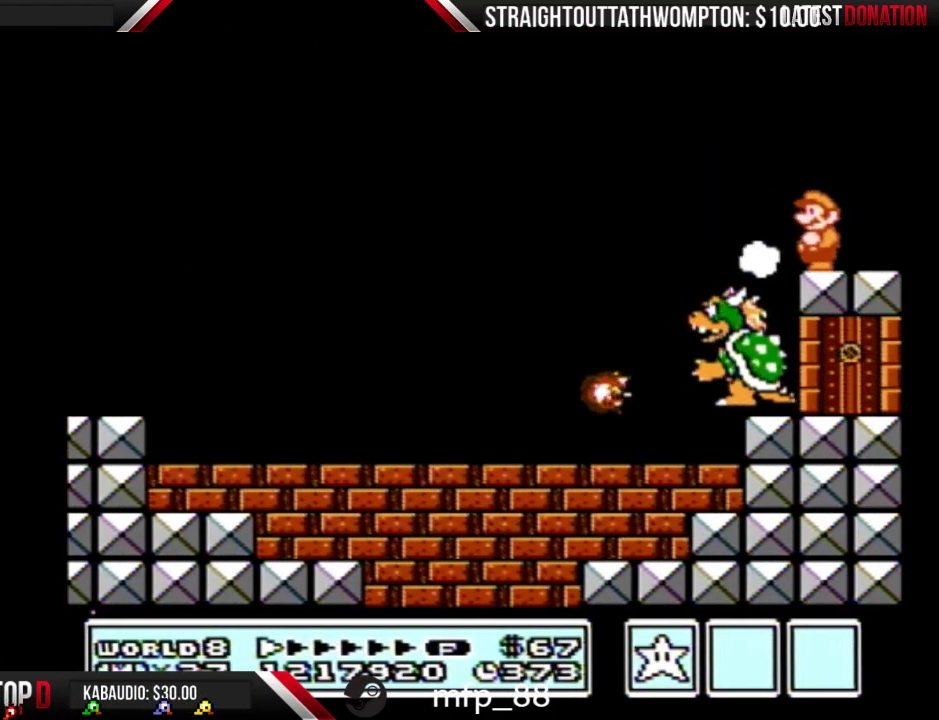
{"buttons": ["B"], "events": [[33, "B", "up"], [67, "DPAD_LEFT", "up"], [233, "B", "down"], [300, "B", "up"], [300, "DPAD_LEFT", "down"], [367, "B", "down"], [367, "DPAD_LEFT", "up"], [433, "B", "up"], [500, "B", "down"]]}
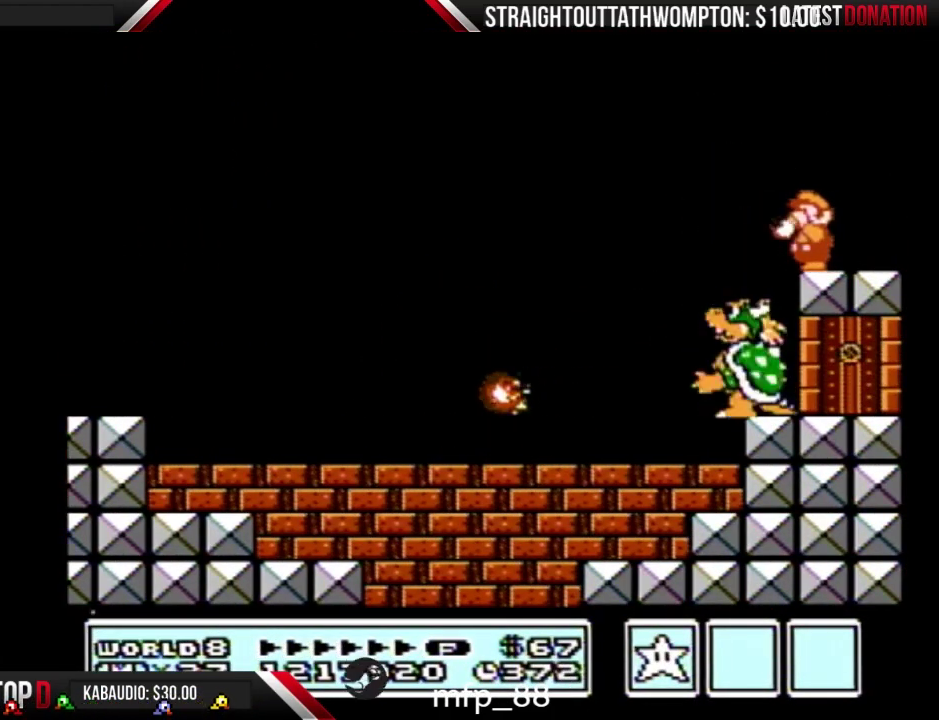
{"buttons": ["B"], "events": [[167, "B", "up"], [267, "B", "down"], [333, "B", "up"], [500, "B", "down"]]}
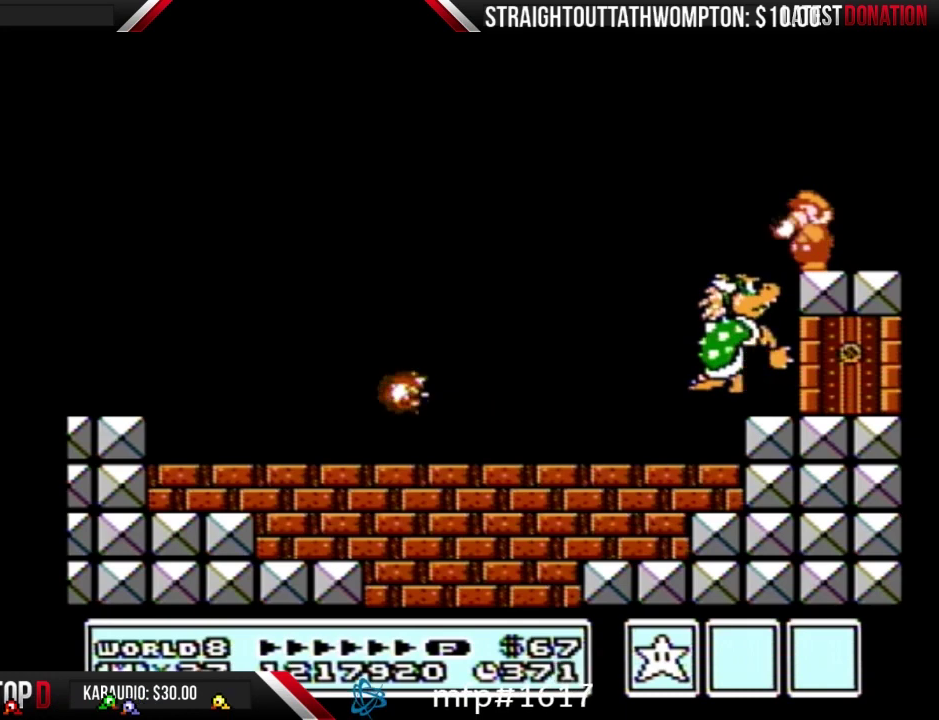
{"buttons": [], "events": [[67, "B", "up"], [400, "B", "down"], [467, "B", "up"]]}